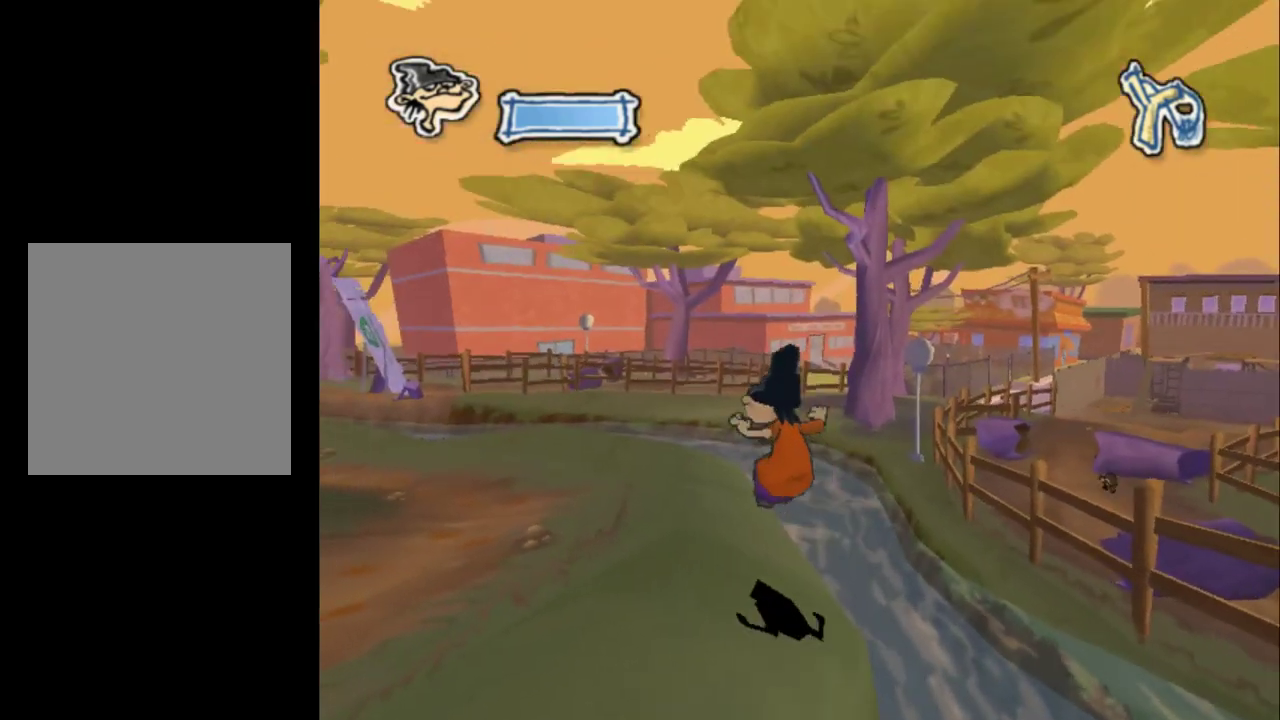
Gameplay with a controller (Xbox layout); each line is a JSON object with the inputs held at the frame after it (dt_ms = milliseconds from this image to that frame). "events" lists button and stick changes between this image and that frame as [ms after this image, input, new state], when the widget could be followed in between. Not read: L3 R3.
{"dt_ms": 300, "buttons": ["A"], "left_stick": "up-left", "right_stick": "center", "events": [[33, "A", "up"], [100, "A", "down"], [200, "A", "up"], [267, "A", "down"]]}
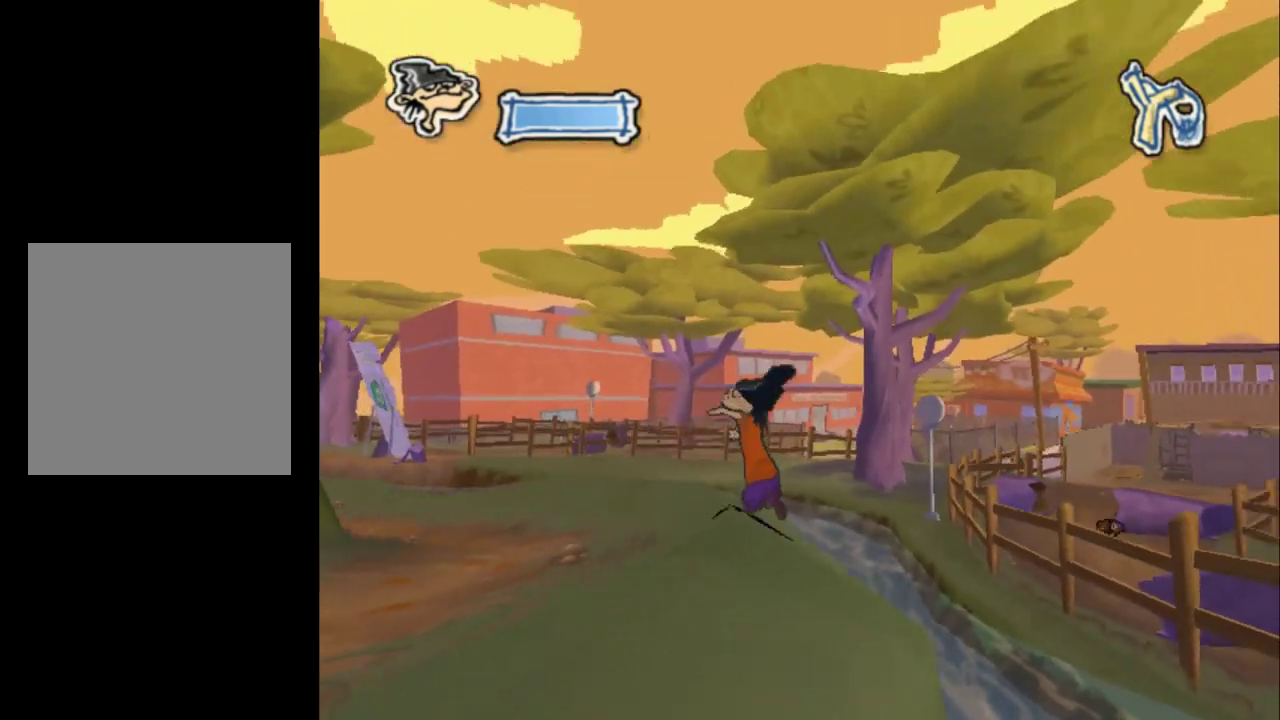
{"dt_ms": 400, "buttons": [], "left_stick": "down-left", "right_stick": "center", "events": [[67, "A", "up"], [167, "left_stick", "left"], [333, "left_stick", "down-left"]]}
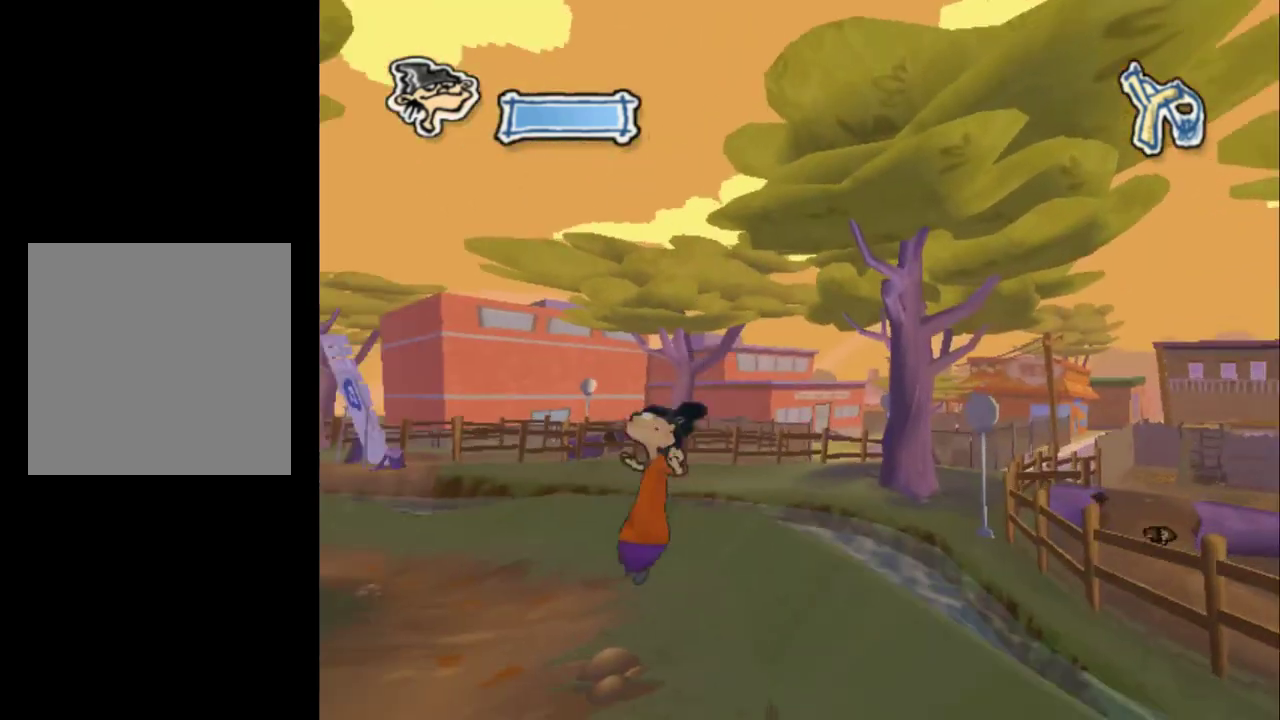
{"dt_ms": 400, "buttons": ["L1"], "left_stick": "center", "right_stick": "center", "events": [[33, "right_stick", "right"], [200, "left_stick", "center"], [367, "L1", "down"], [400, "right_stick", "center"]]}
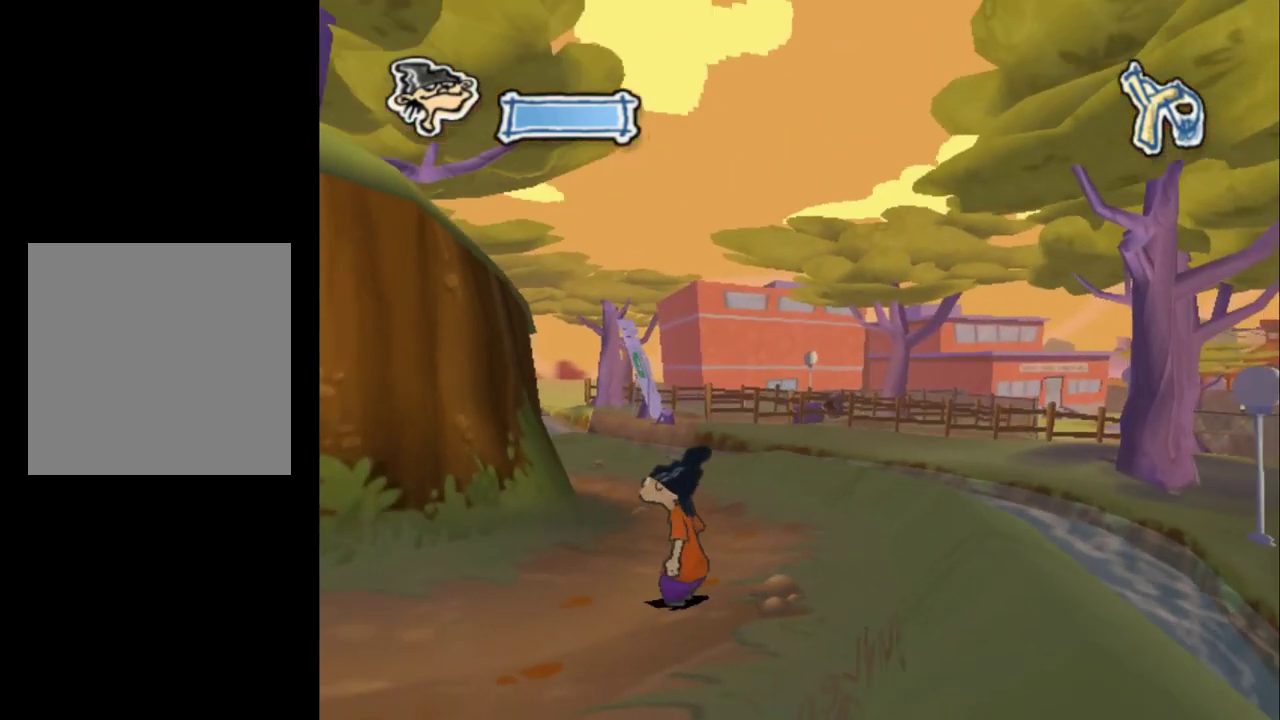
{"dt_ms": 300, "buttons": ["L1"], "left_stick": "center", "right_stick": "center", "events": [[33, "L1", "up"], [133, "L1", "down"], [200, "L1", "up"], [267, "L1", "down"]]}
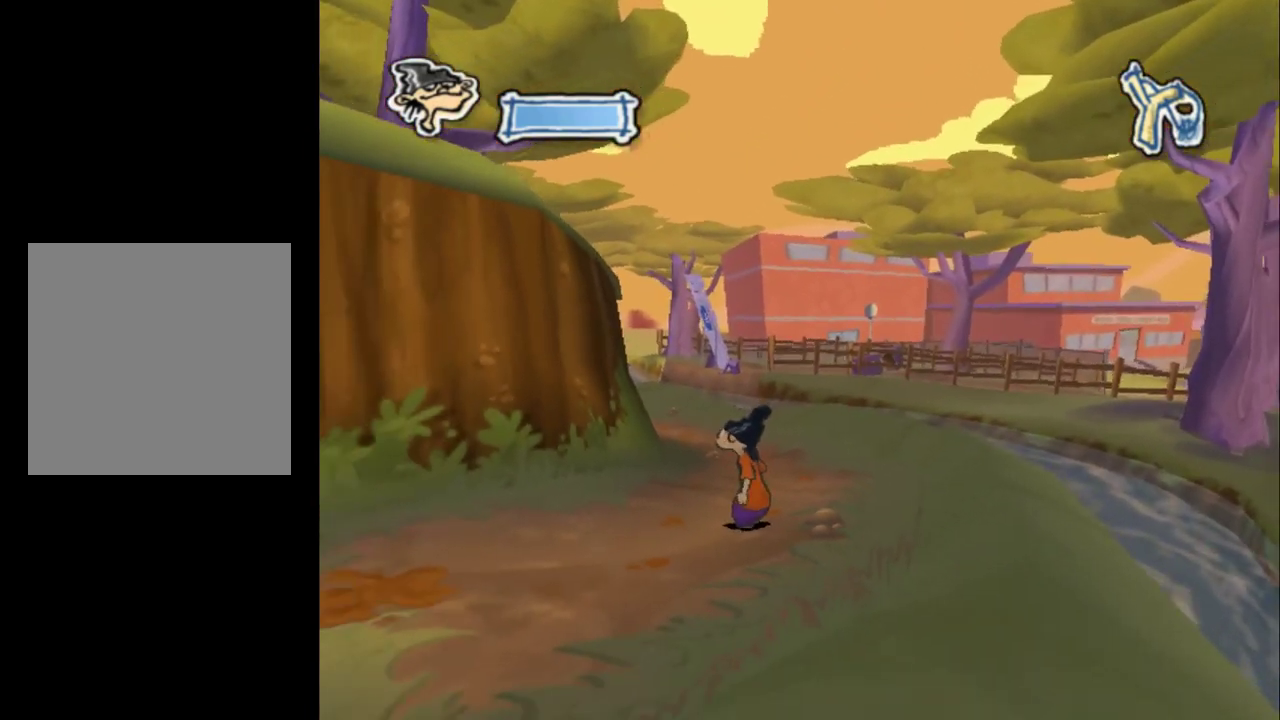
{"dt_ms": 300, "buttons": [], "left_stick": "center", "right_stick": "center", "events": [[33, "L1", "up"], [100, "L1", "down"], [167, "L1", "up"]]}
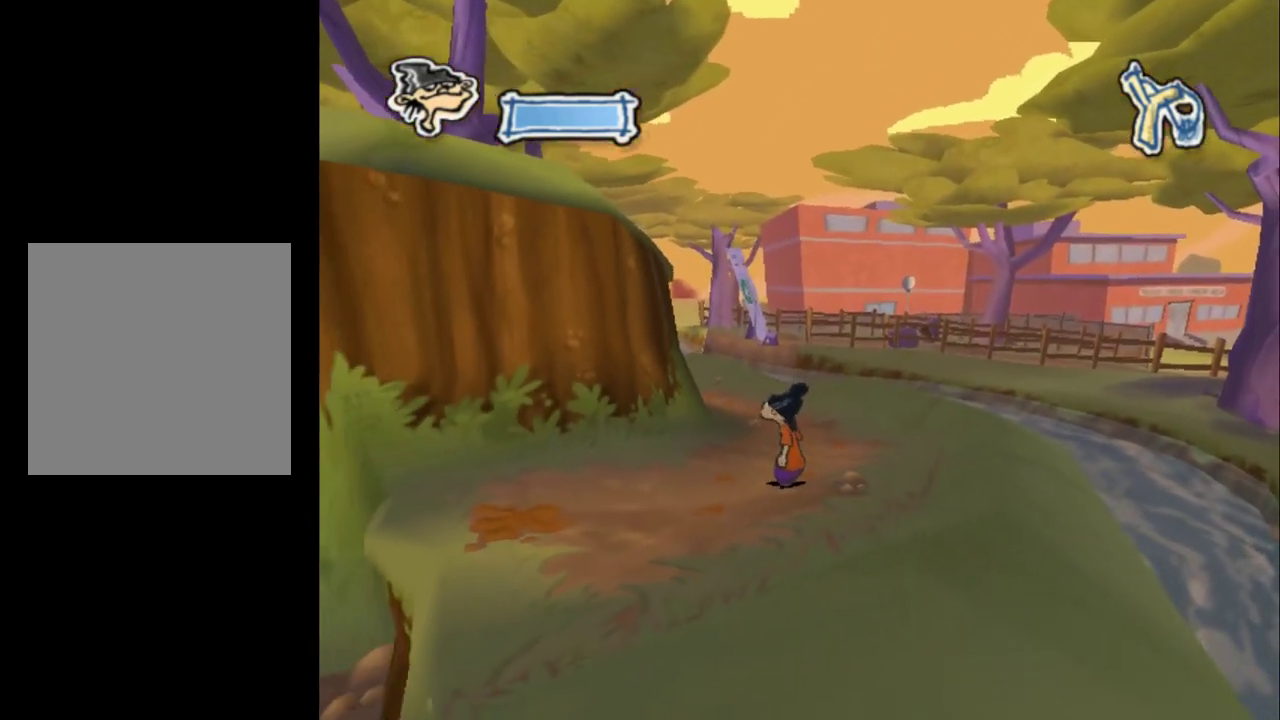
{"dt_ms": 500, "buttons": [], "left_stick": "center", "right_stick": "center", "events": []}
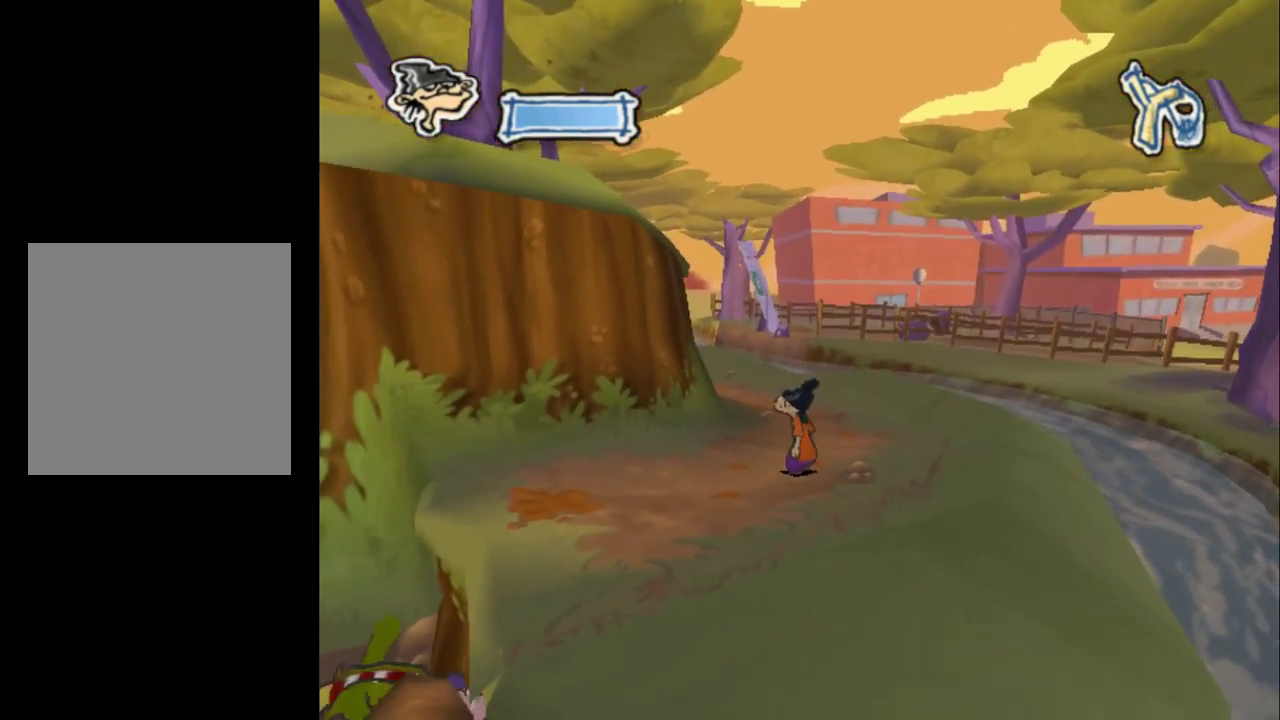
{"dt_ms": 500, "buttons": [], "left_stick": "center", "right_stick": "center", "events": []}
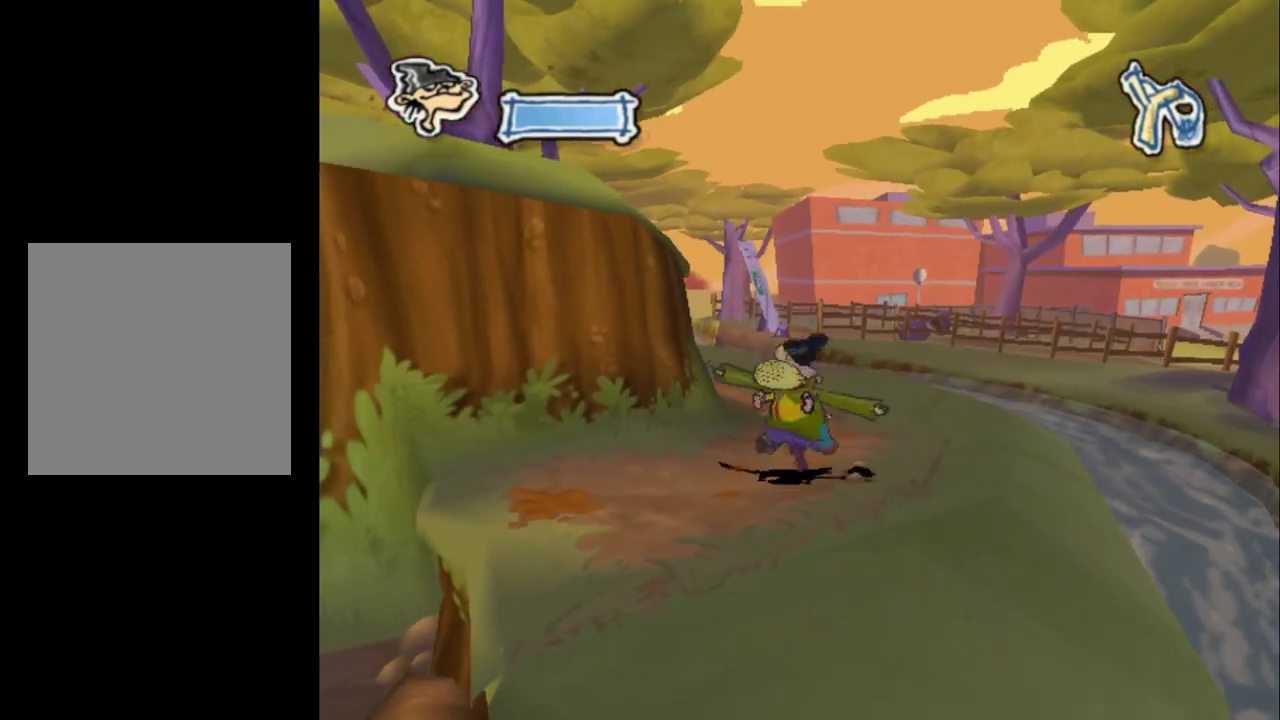
{"dt_ms": 500, "buttons": [], "left_stick": "center", "right_stick": "center", "events": []}
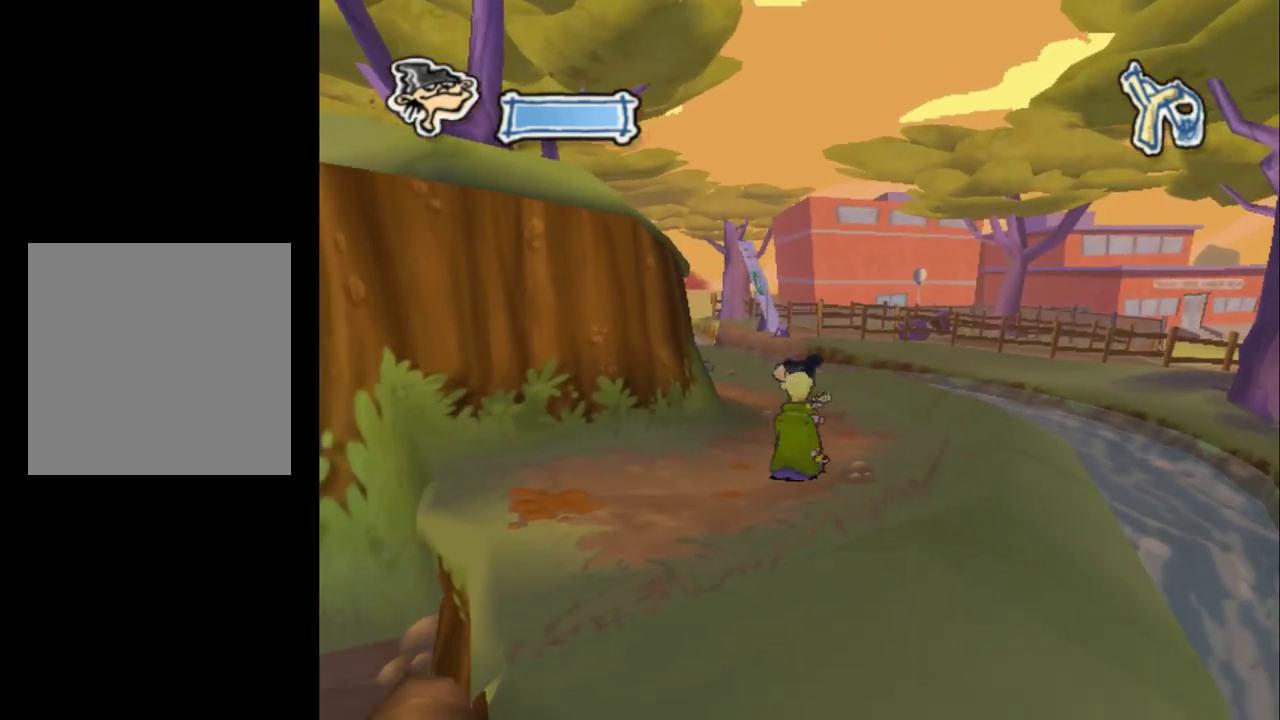
{"dt_ms": 500, "buttons": [], "left_stick": "center", "right_stick": "right", "events": [[300, "right_stick", "right"]]}
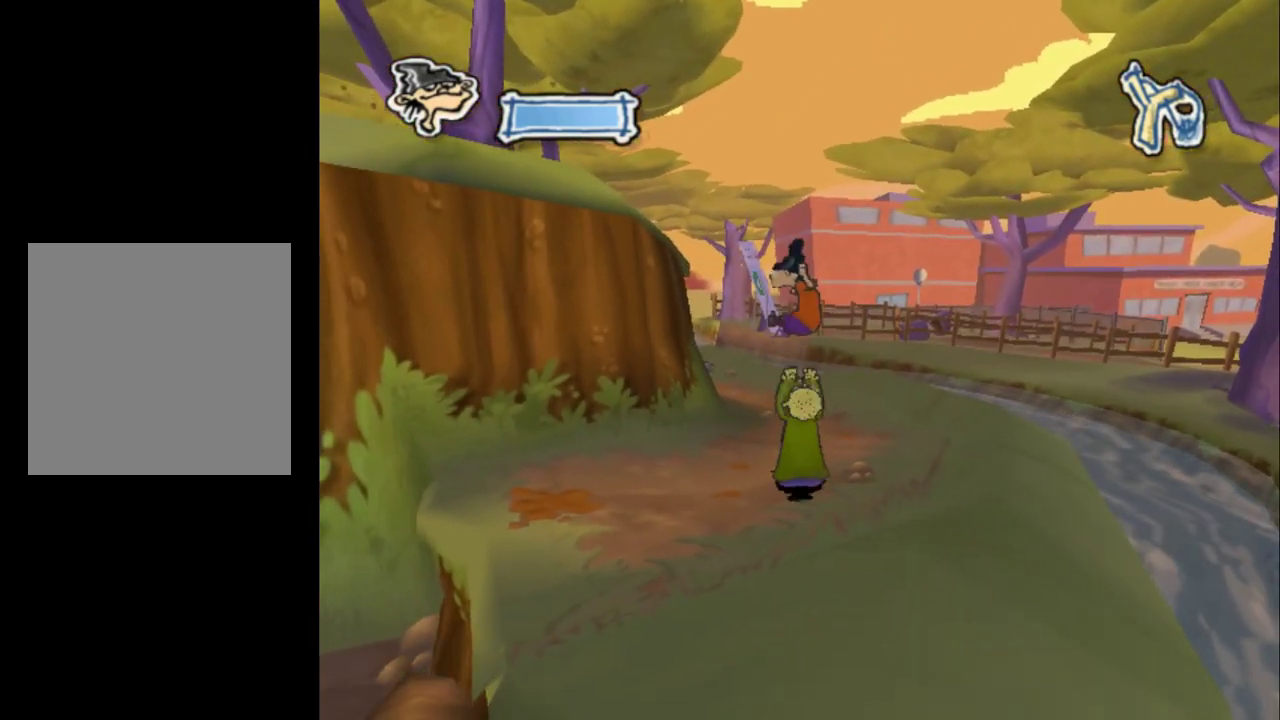
{"dt_ms": 500, "buttons": [], "left_stick": "center", "right_stick": "center", "events": [[167, "right_stick", "center"], [200, "left_stick", "up"], [300, "left_stick", "center"]]}
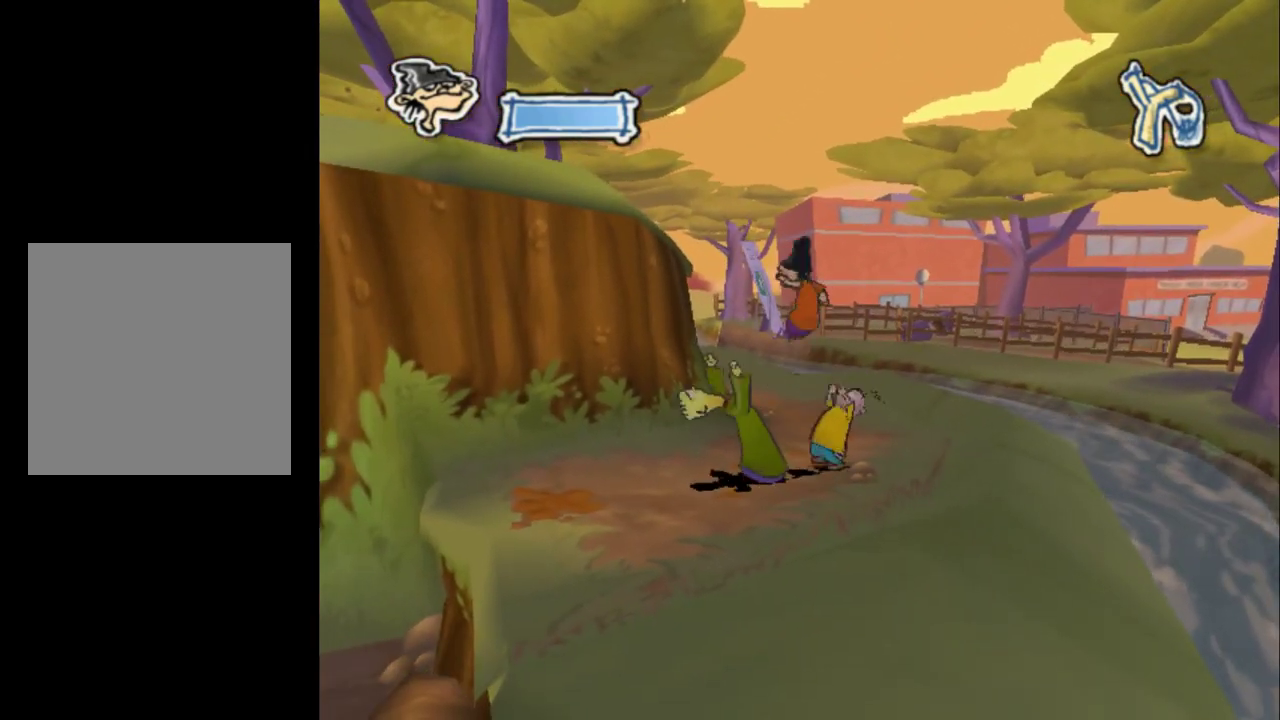
{"dt_ms": 400, "buttons": ["L1"], "left_stick": "center", "right_stick": "center", "events": [[67, "left_stick", "up"], [133, "left_stick", "center"], [367, "L1", "down"]]}
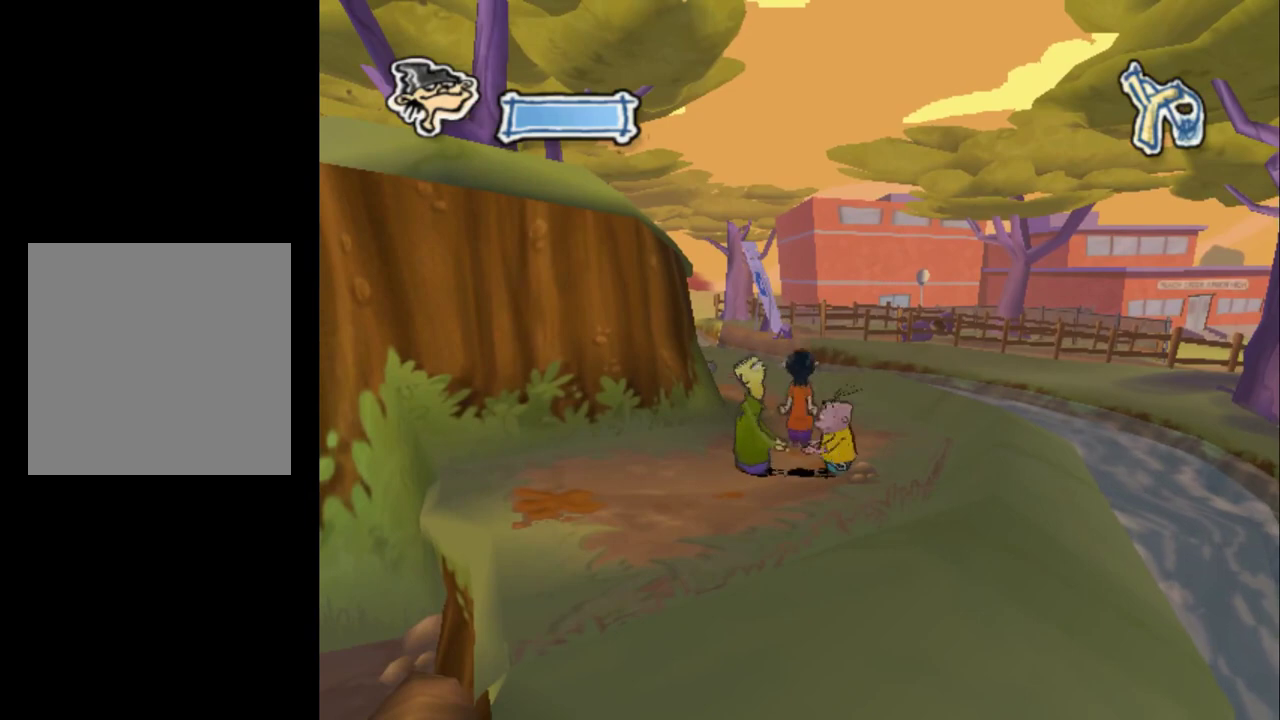
{"dt_ms": 200, "buttons": ["L1"], "left_stick": "center", "right_stick": "center", "events": [[67, "L1", "up"], [133, "L1", "down"]]}
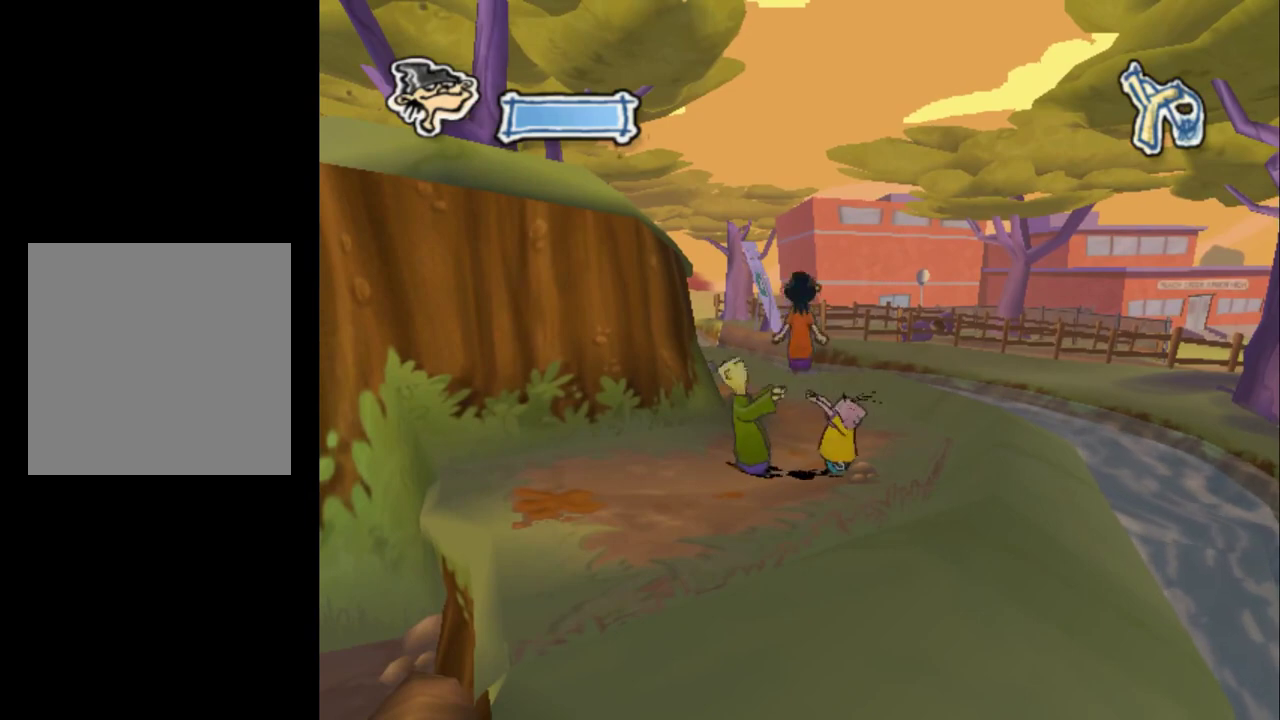
{"dt_ms": 400, "buttons": ["L1"], "left_stick": "center", "right_stick": "center", "events": [[167, "L1", "up"], [233, "L1", "down"]]}
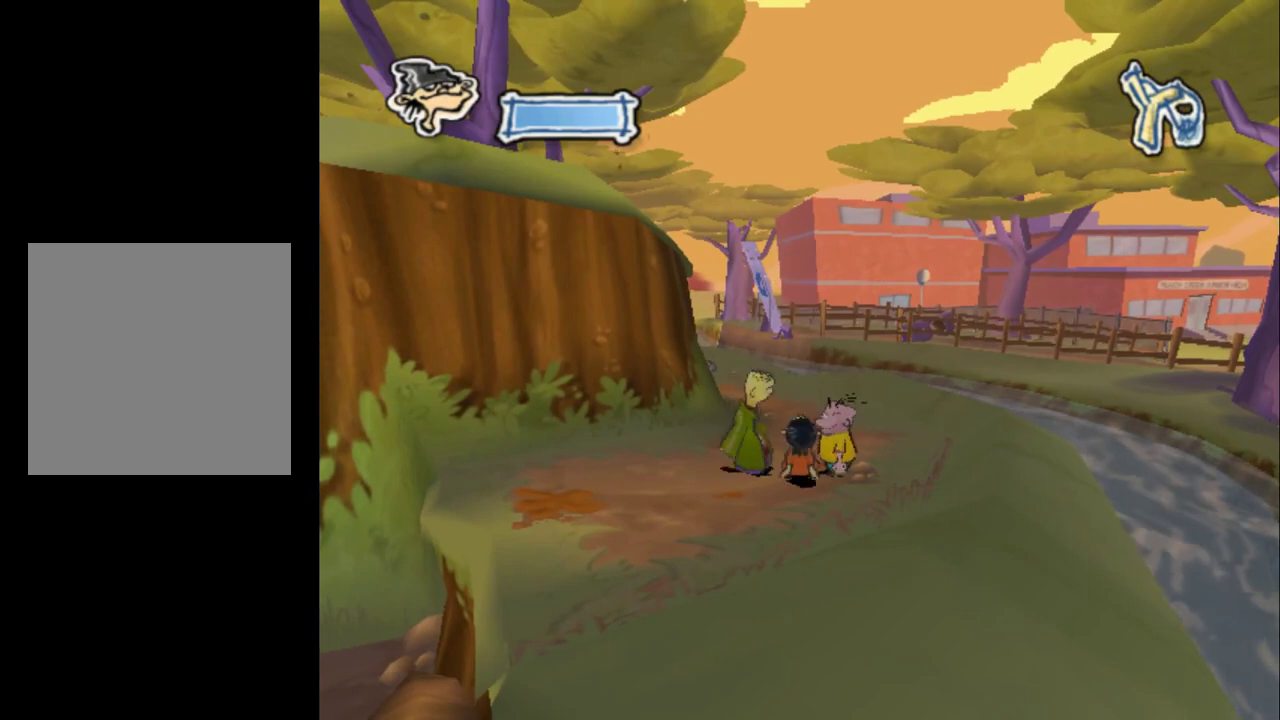
{"dt_ms": 500, "buttons": [], "left_stick": "center", "right_stick": "right", "events": [[267, "L1", "up"], [400, "right_stick", "right"]]}
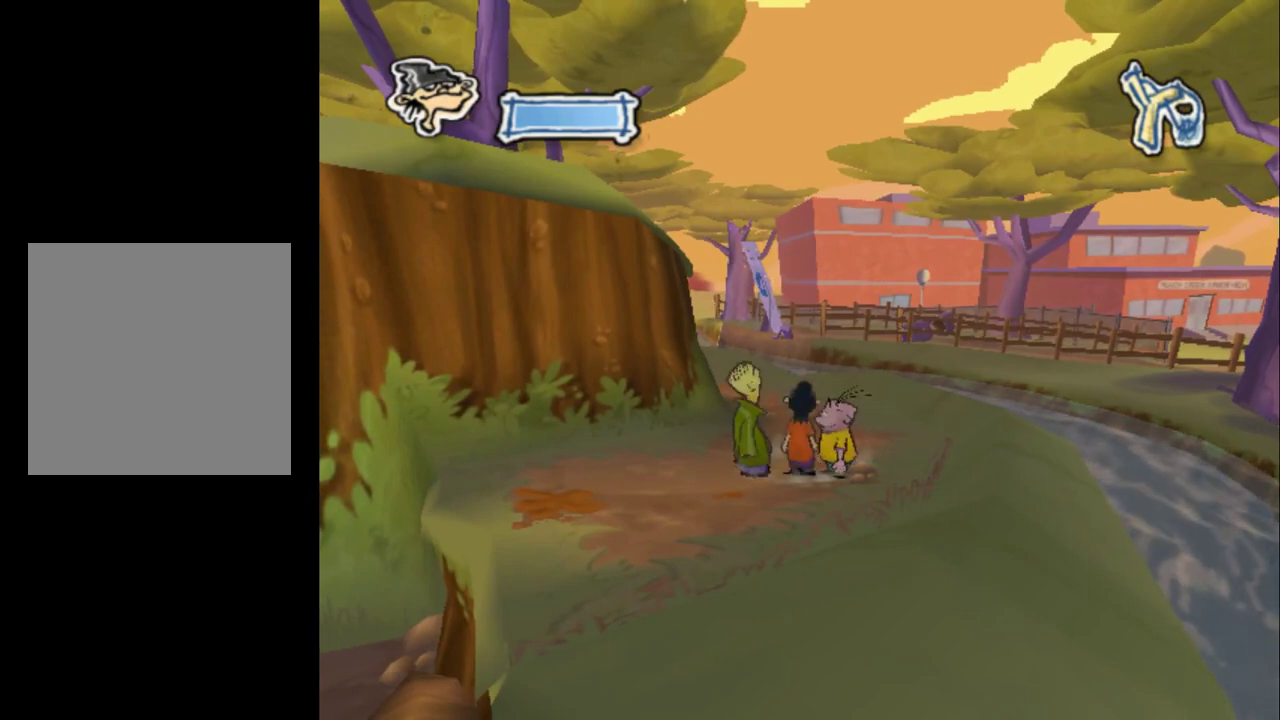
{"dt_ms": 400, "buttons": [], "left_stick": "up", "right_stick": "center", "events": [[33, "right_stick", "center"], [233, "left_stick", "up"], [300, "R1", "down"], [367, "R1", "up"]]}
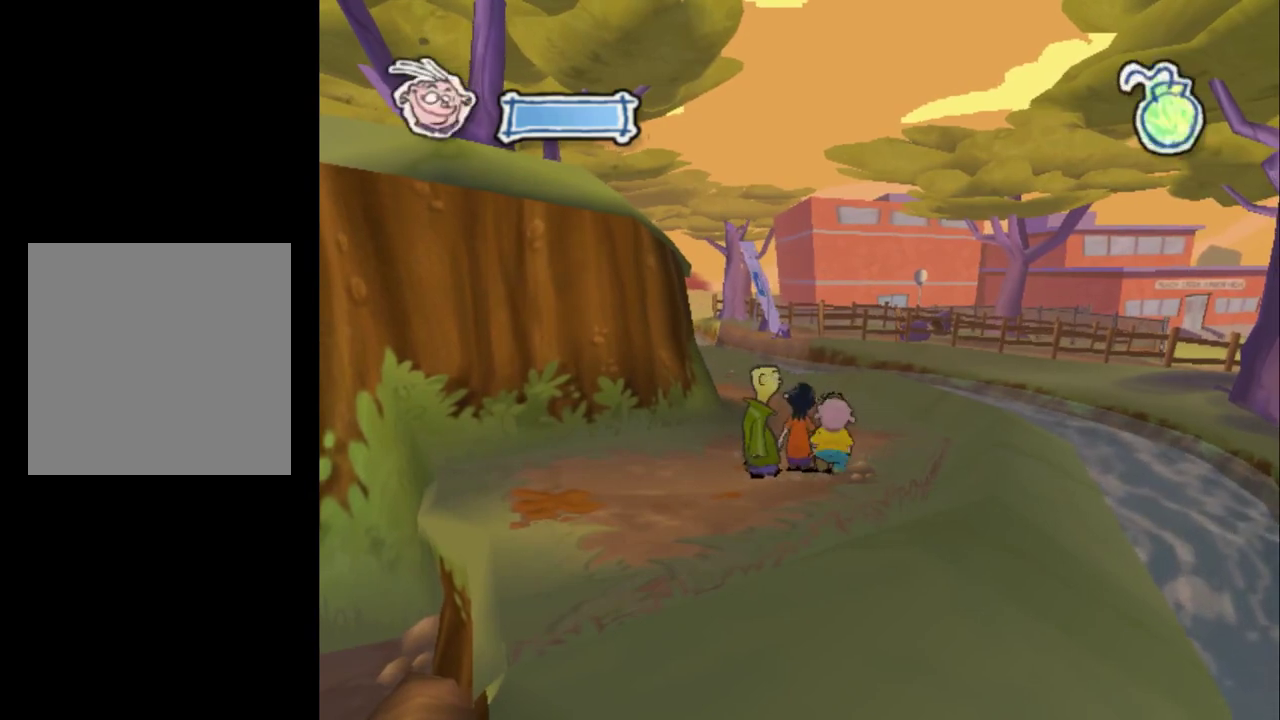
{"dt_ms": 200, "buttons": [], "left_stick": "up", "right_stick": "center", "events": [[67, "R1", "down"], [133, "R1", "up"]]}
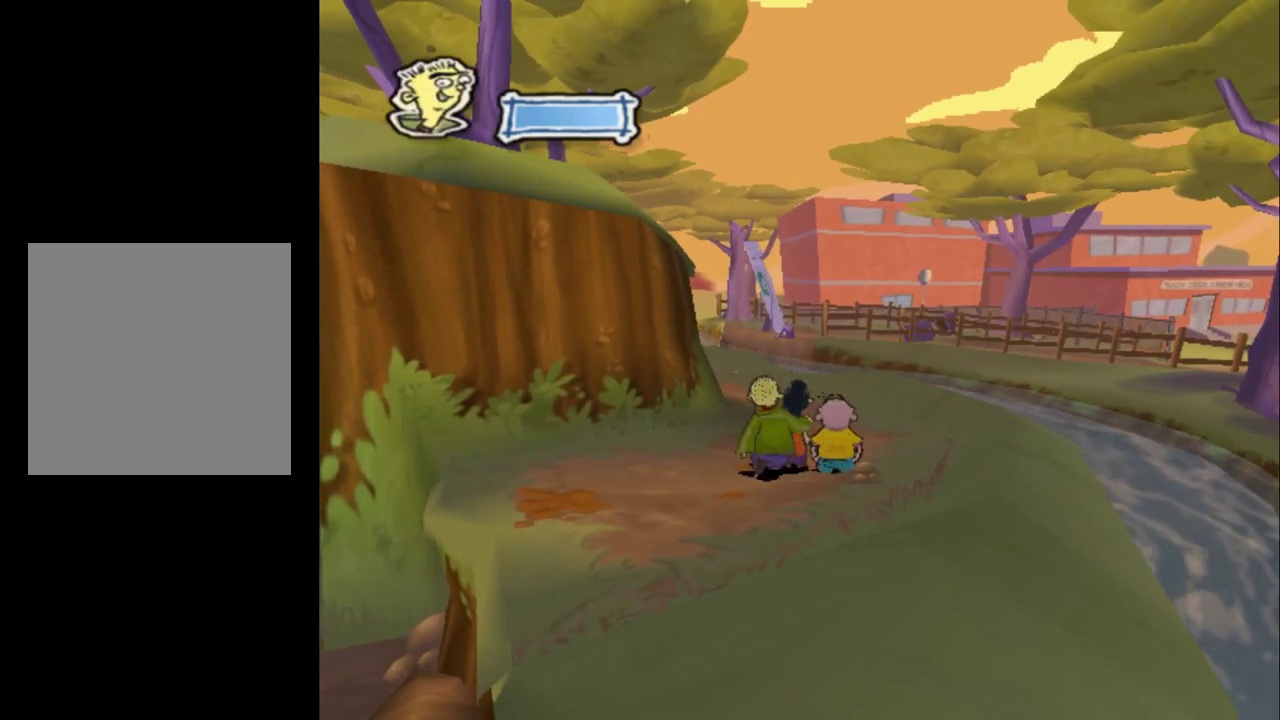
{"dt_ms": 400, "buttons": [], "left_stick": "up", "right_stick": "center", "events": [[167, "R1", "down"], [233, "R1", "up"], [300, "R1", "down"], [367, "R1", "up"]]}
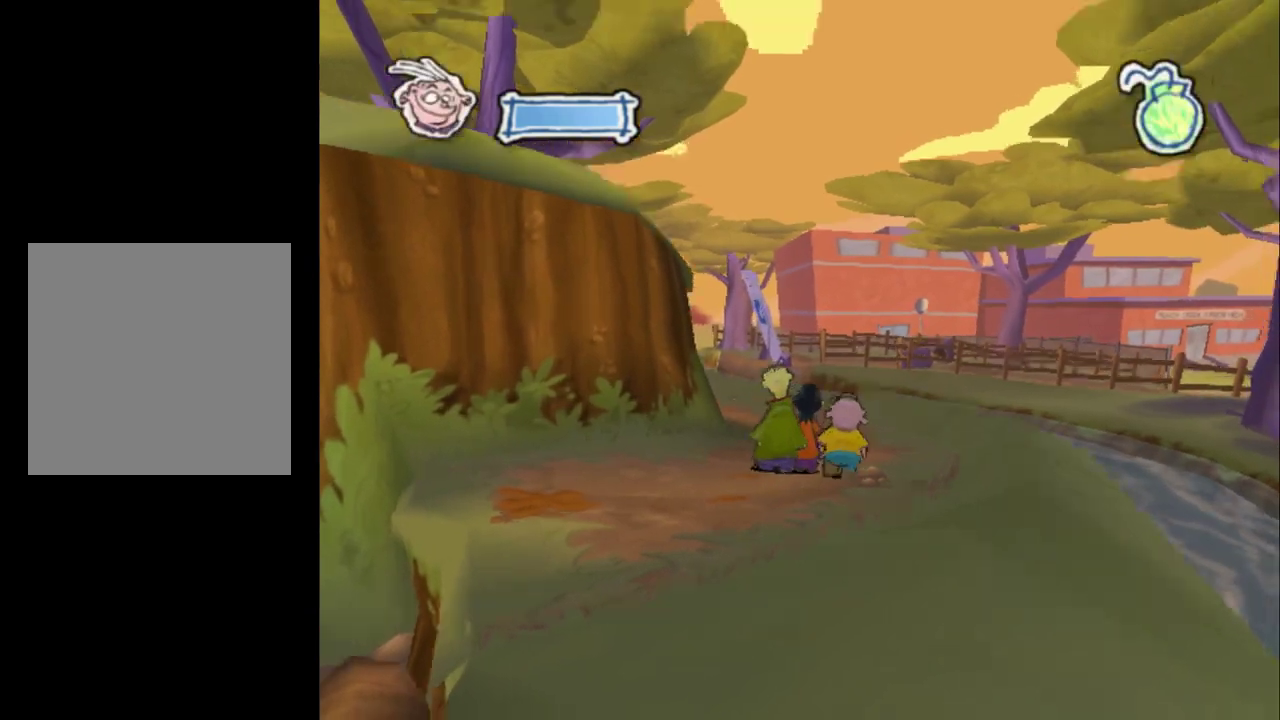
{"dt_ms": 500, "buttons": [], "left_stick": "up", "right_stick": "center", "events": []}
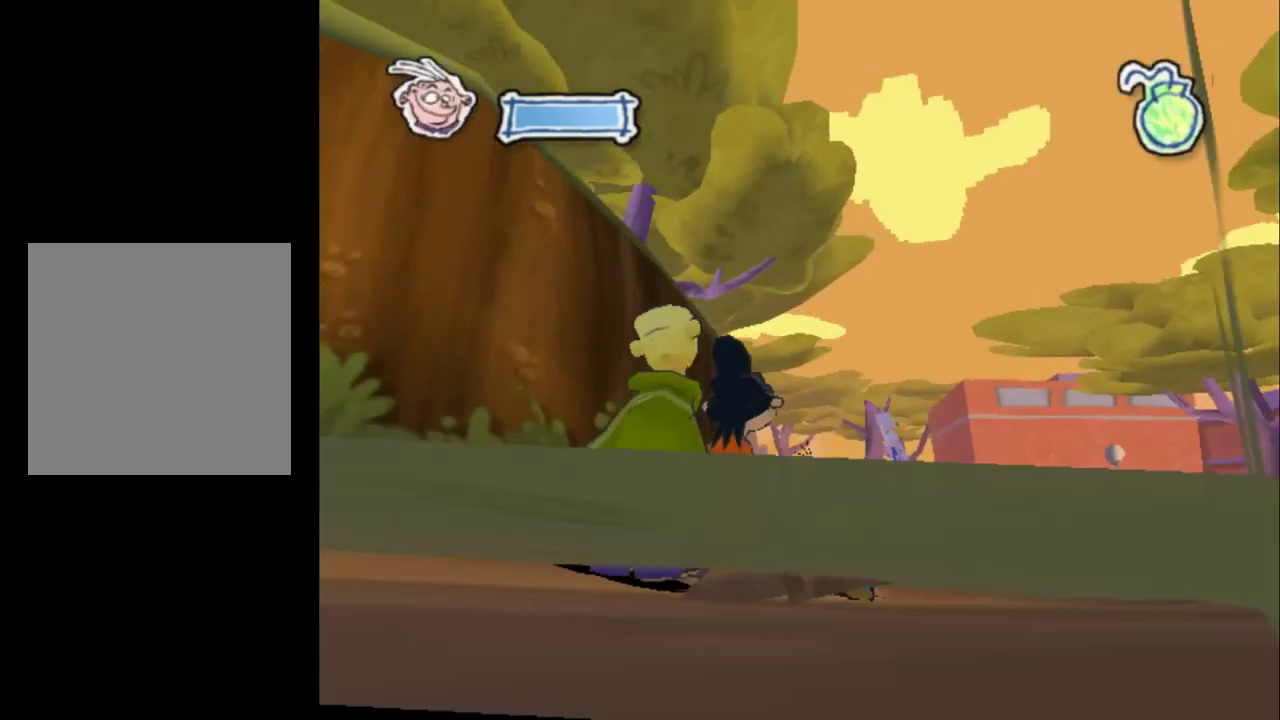
{"dt_ms": 700, "buttons": [], "left_stick": "up-right", "right_stick": "center", "events": [[367, "left_stick", "up-right"], [433, "R1", "down"], [500, "R1", "up"], [600, "R1", "down"], [667, "R1", "up"]]}
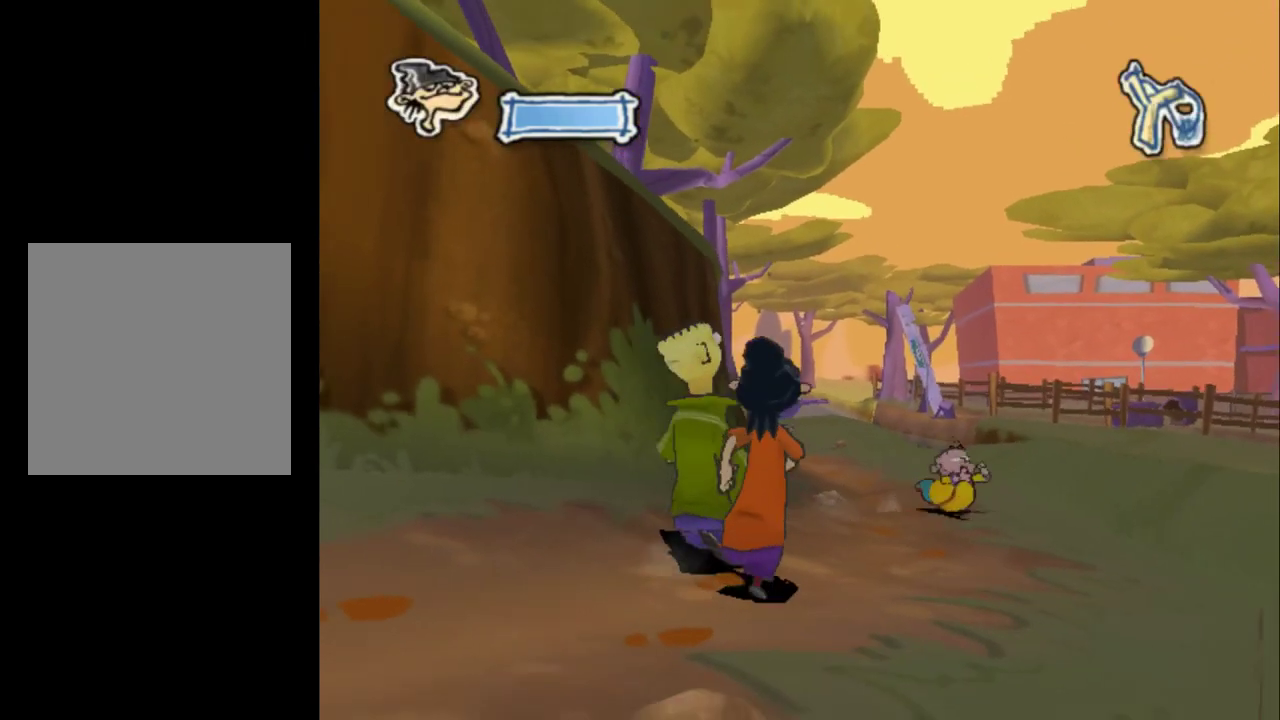
{"dt_ms": 300, "buttons": [], "left_stick": "up", "right_stick": "center", "events": [[100, "left_stick", "up"]]}
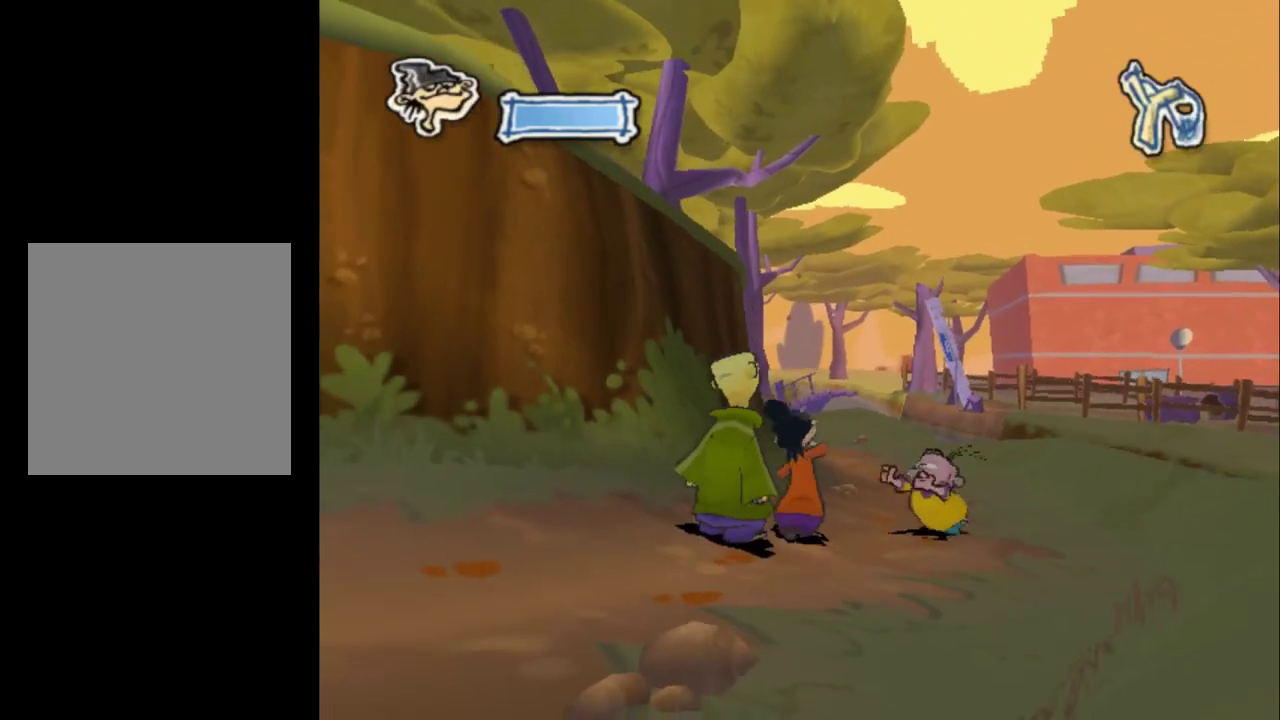
{"dt_ms": 500, "buttons": [], "left_stick": "up", "right_stick": "center", "events": []}
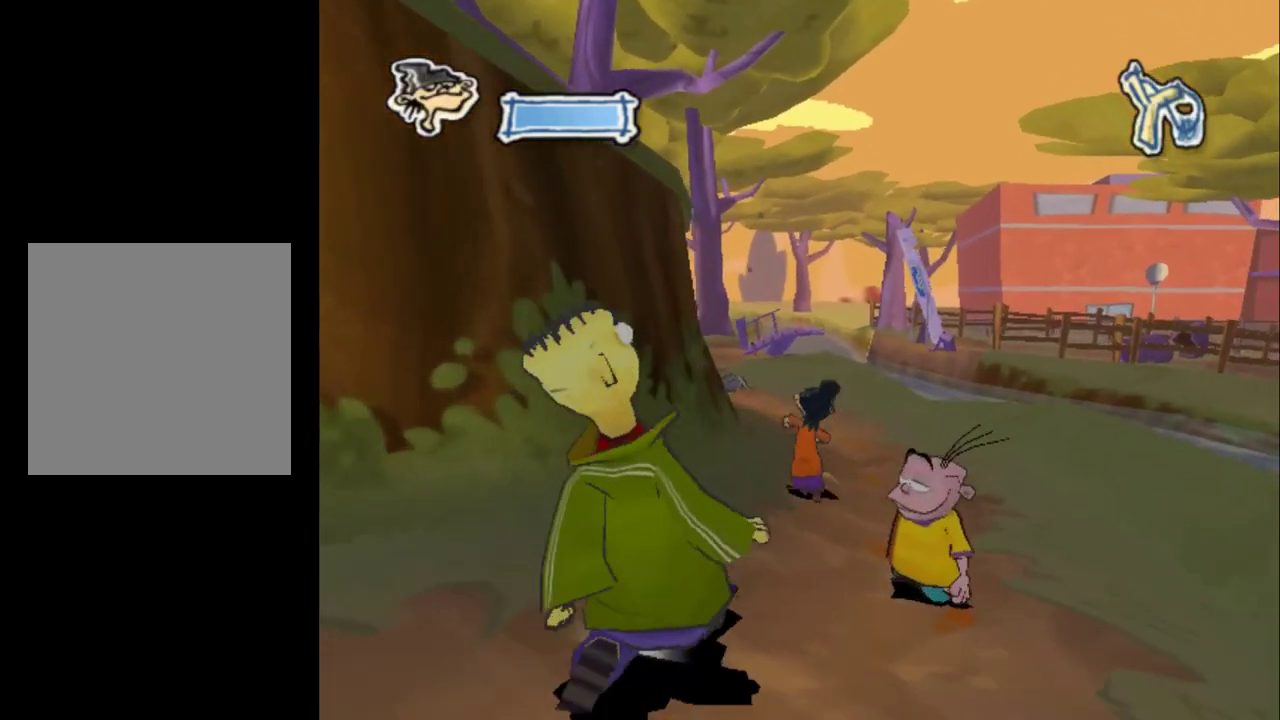
{"dt_ms": 700, "buttons": [], "left_stick": "down", "right_stick": "center", "events": [[567, "SELECT", "down"], [667, "left_stick", "down"], [700, "SELECT", "up"]]}
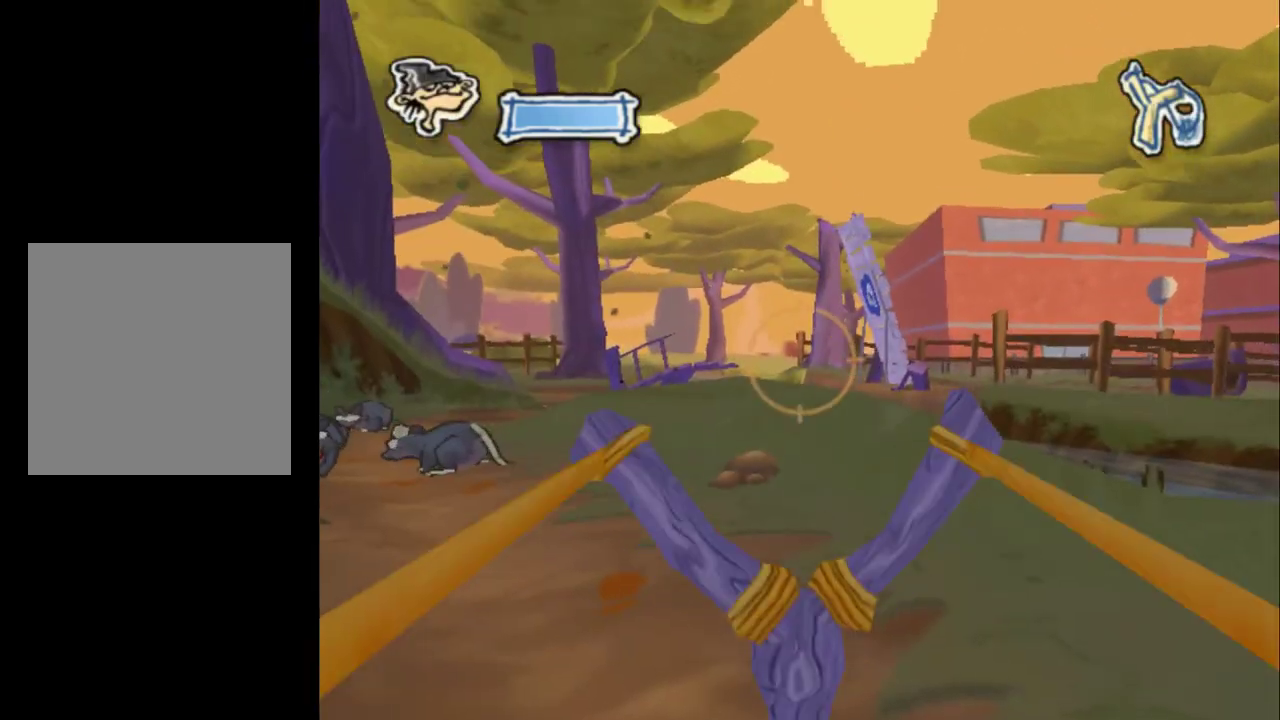
{"dt_ms": 300, "buttons": [], "left_stick": "down-right", "right_stick": "center", "events": [[267, "left_stick", "down-right"]]}
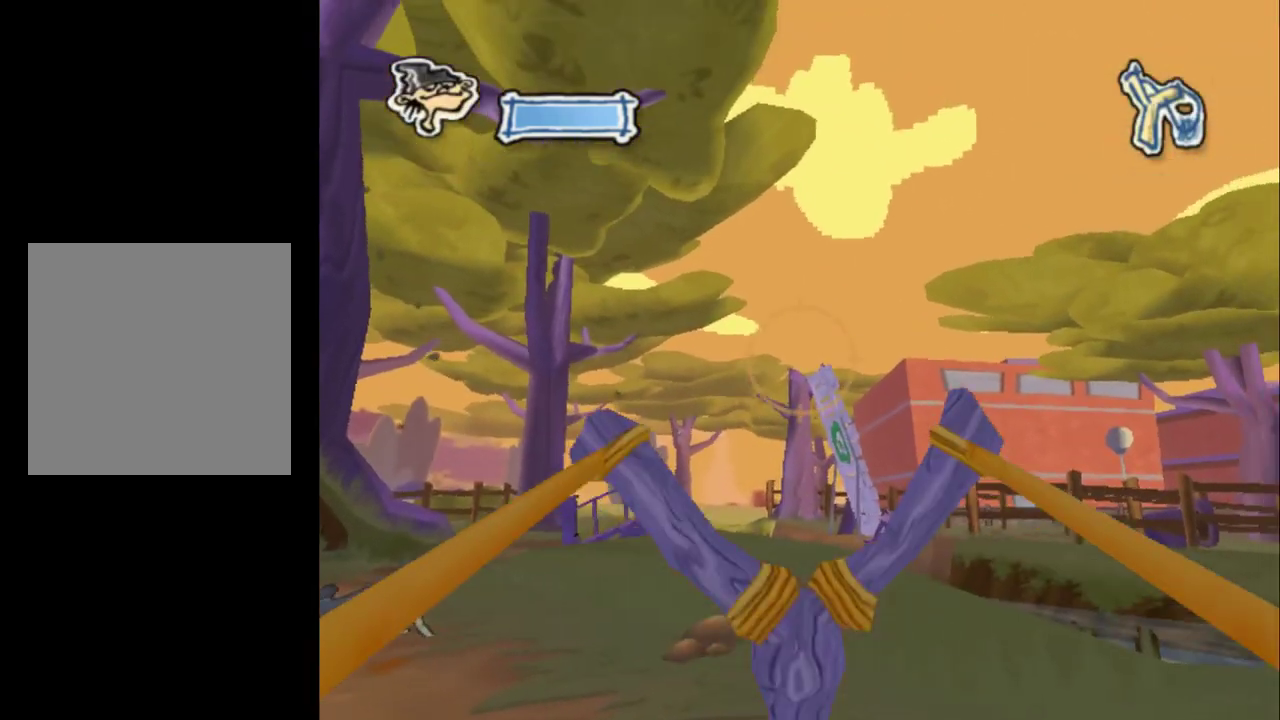
{"dt_ms": 500, "buttons": ["B"], "left_stick": "center", "right_stick": "center", "events": [[67, "left_stick", "center"], [467, "B", "down"]]}
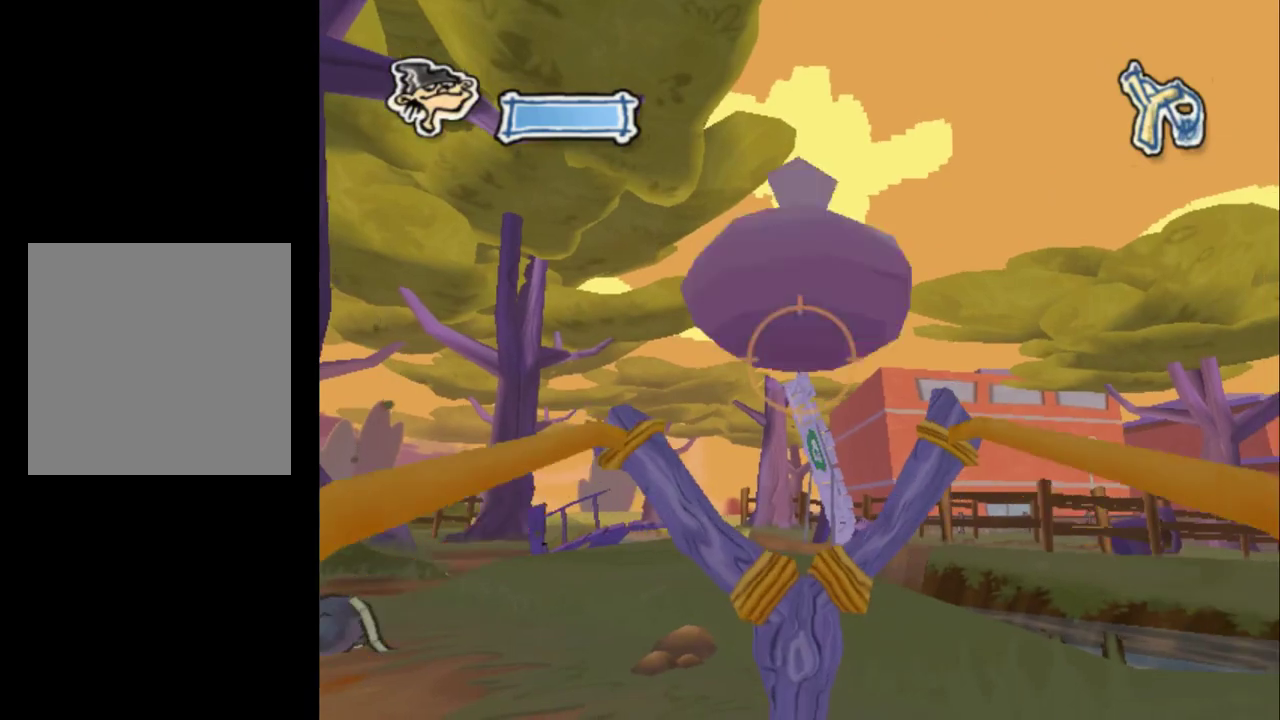
{"dt_ms": 300, "buttons": ["SELECT"], "left_stick": "center", "right_stick": "center", "events": [[67, "B", "up"], [267, "SELECT", "down"]]}
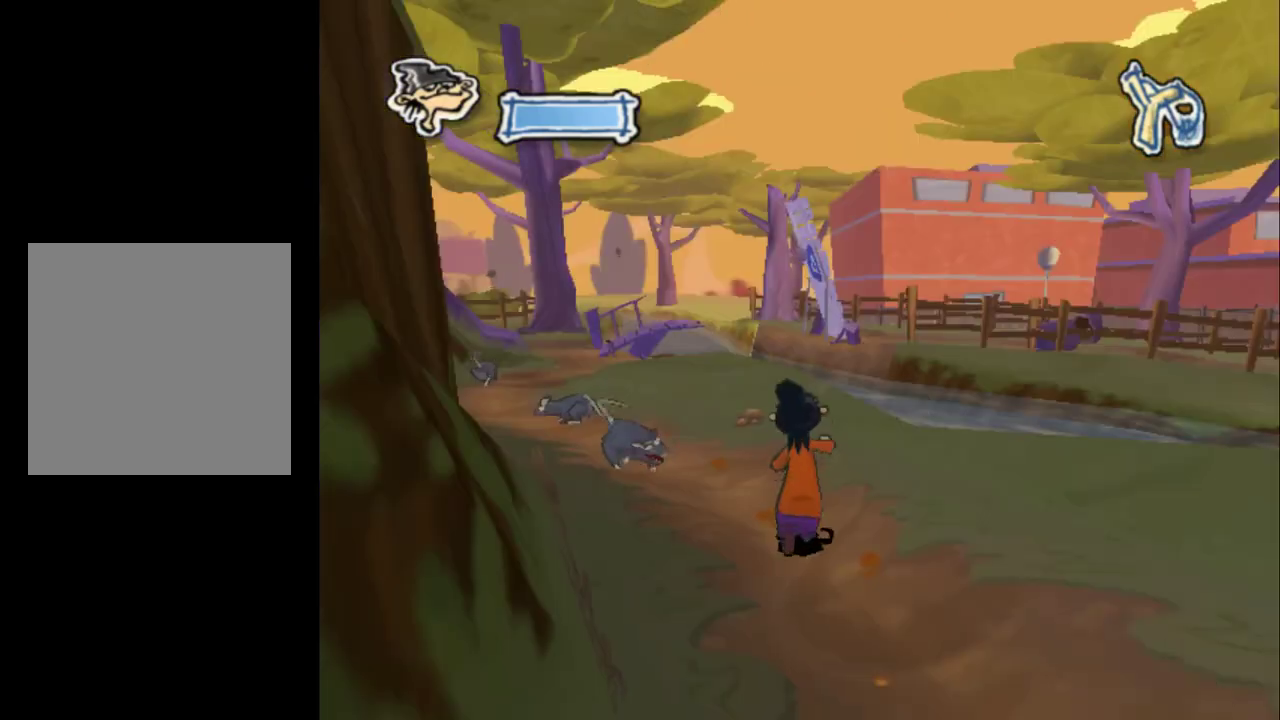
{"dt_ms": 200, "buttons": ["R1"], "left_stick": "center", "right_stick": "center", "events": [[100, "SELECT", "up"], [200, "R1", "down"]]}
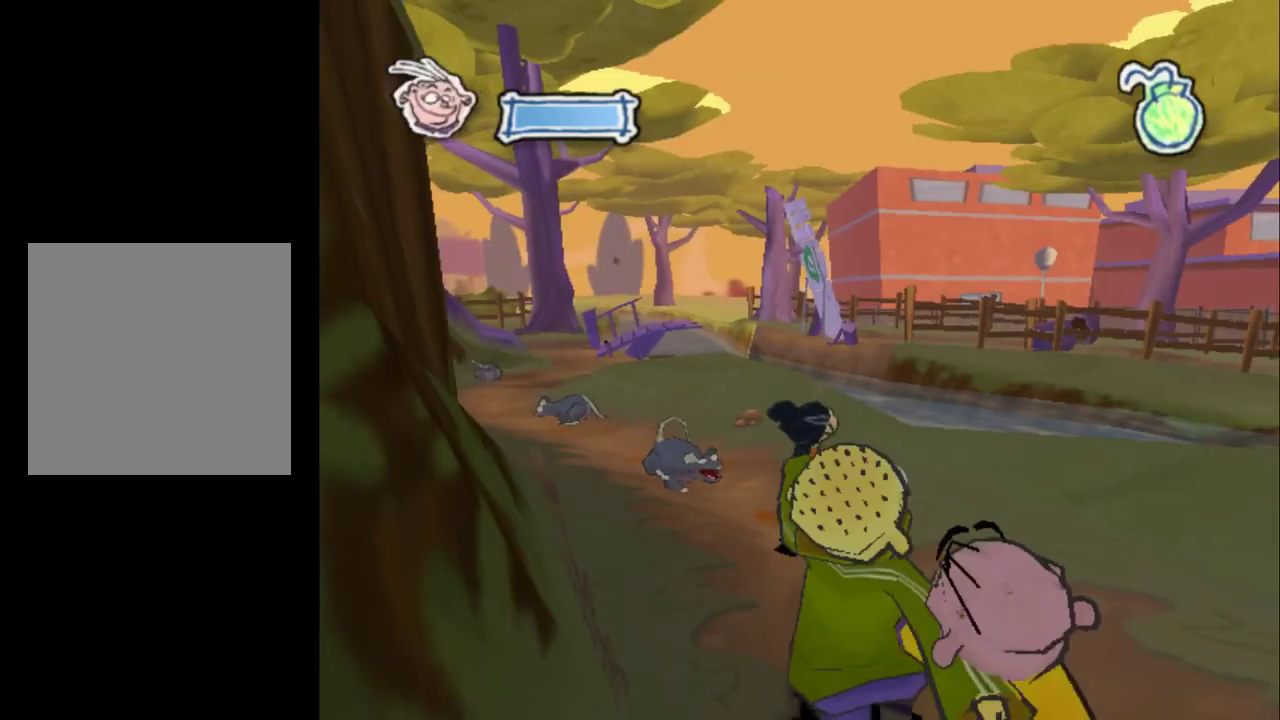
{"dt_ms": 300, "buttons": ["R1"], "left_stick": "center", "right_stick": "center", "events": [[33, "R1", "up"], [267, "R1", "down"]]}
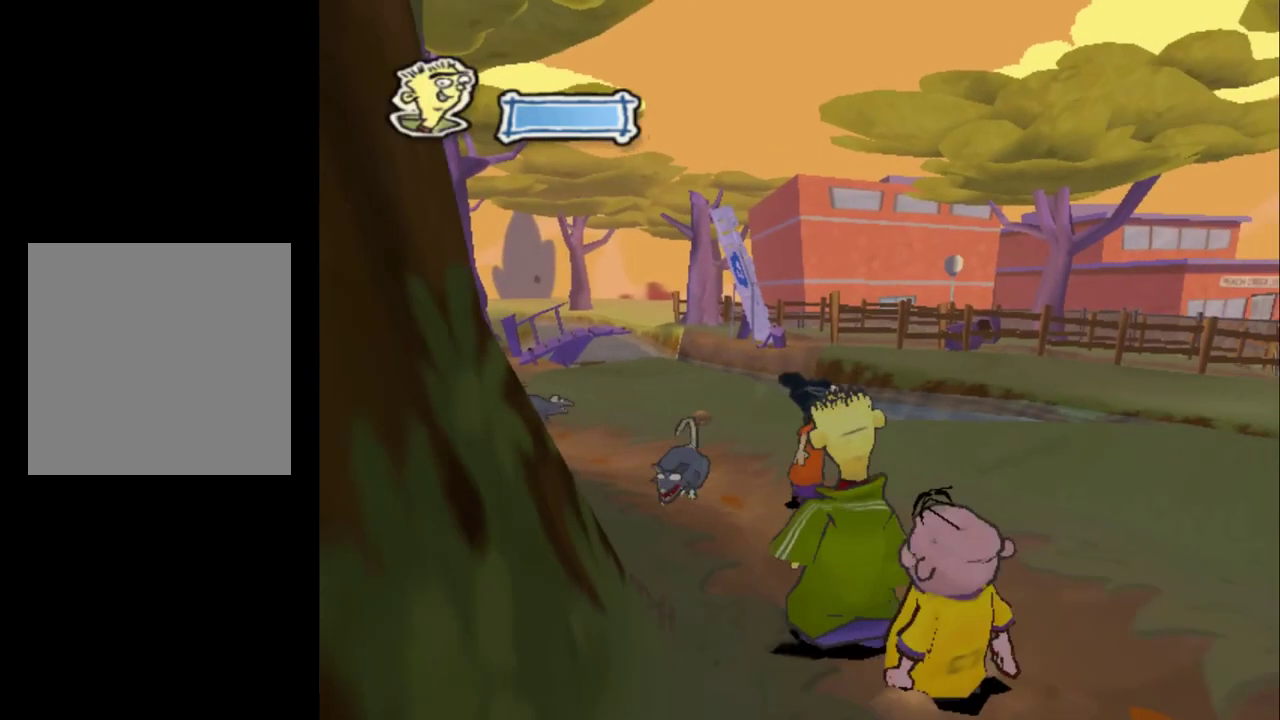
{"dt_ms": 200, "buttons": ["L1"], "left_stick": "up-left", "right_stick": "center", "events": [[33, "R1", "up"], [33, "left_stick", "up-left"], [133, "L1", "down"]]}
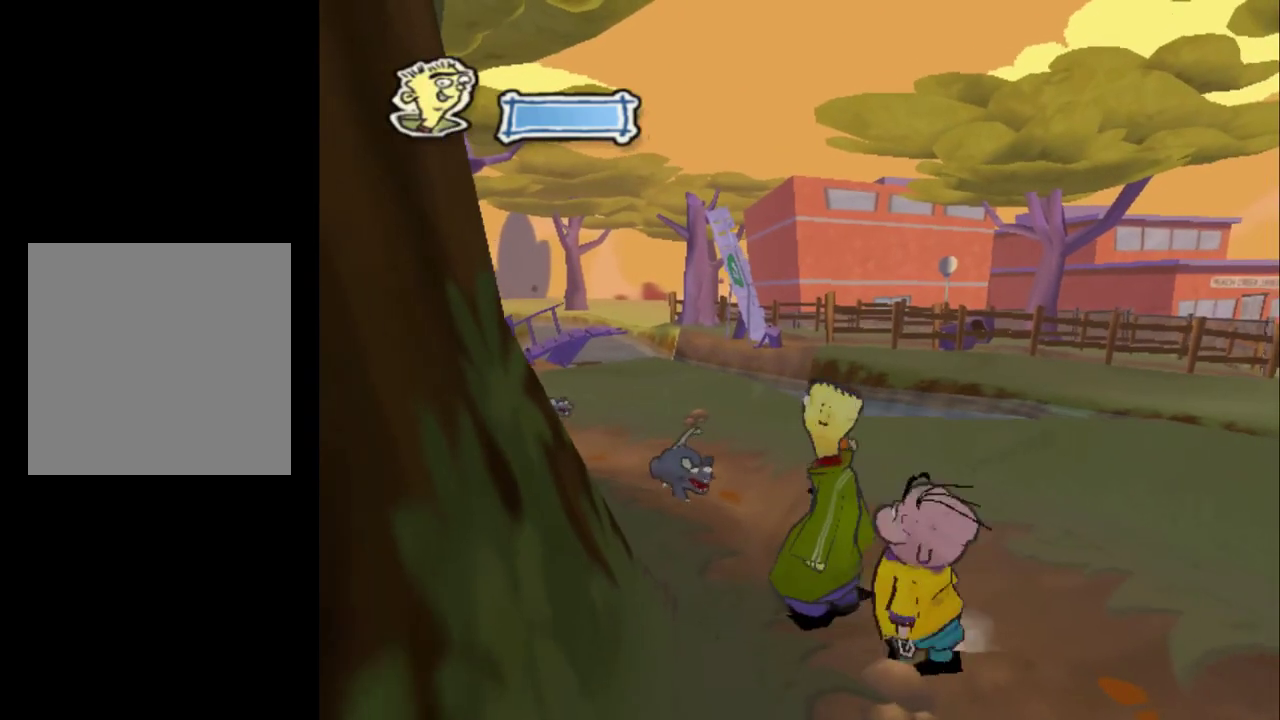
{"dt_ms": 300, "buttons": [], "left_stick": "up-left", "right_stick": "up-right", "events": [[33, "L1", "up"], [200, "right_stick", "up-right"]]}